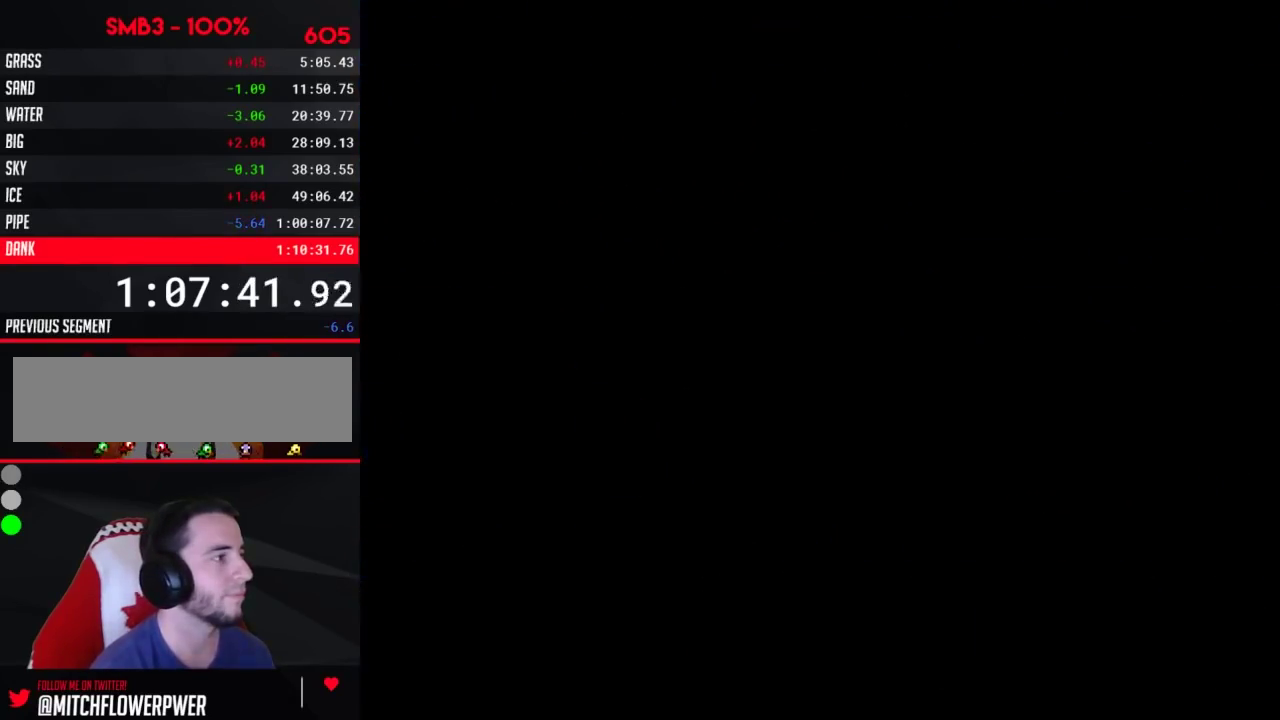
Gameplay with a controller (Nintendo layout); each line is a JSON object with the inputs held at the frame after it. "events" lists button and stick changes between this image and that frame as [ms after this image, input, new state], when the widget could be followed in between. Not read: L3 R3.
{"buttons": ["B", "DPAD_RIGHT"], "events": [[183, "DPAD_UP", "up"], [250, "DPAD_RIGHT", "down"]]}
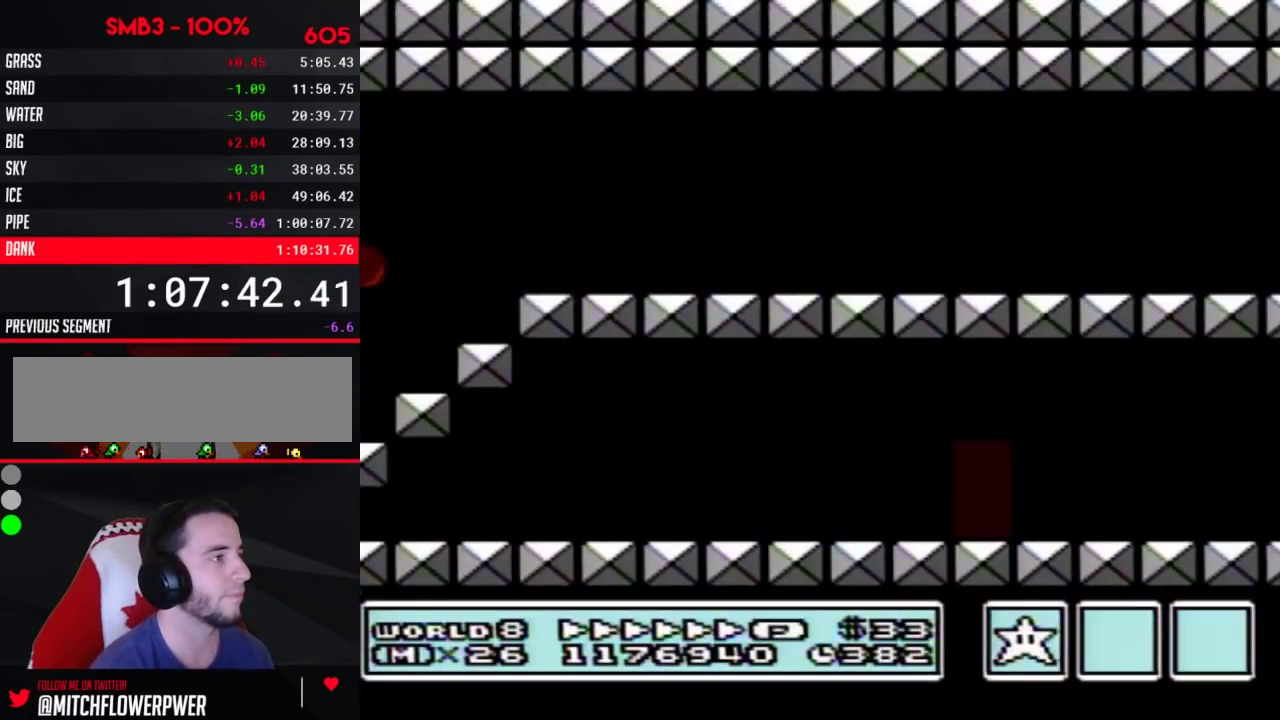
{"buttons": ["B", "DPAD_RIGHT"], "events": []}
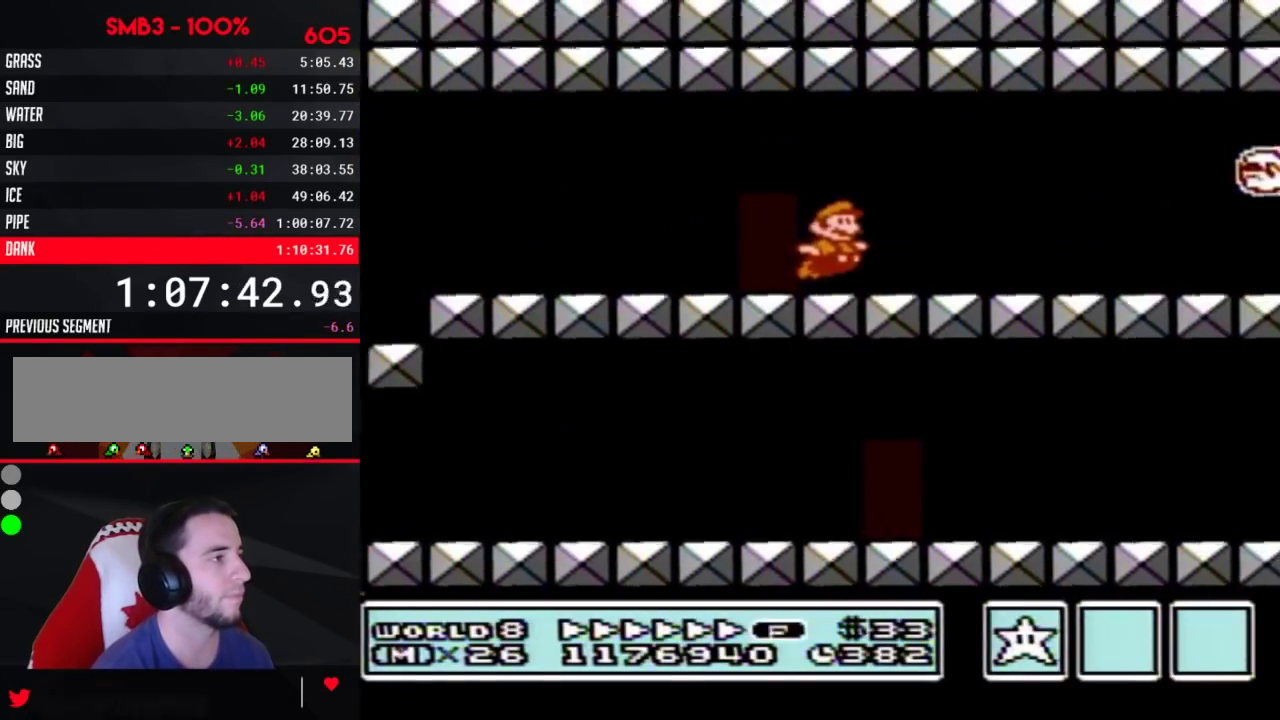
{"buttons": ["B", "DPAD_RIGHT"], "events": []}
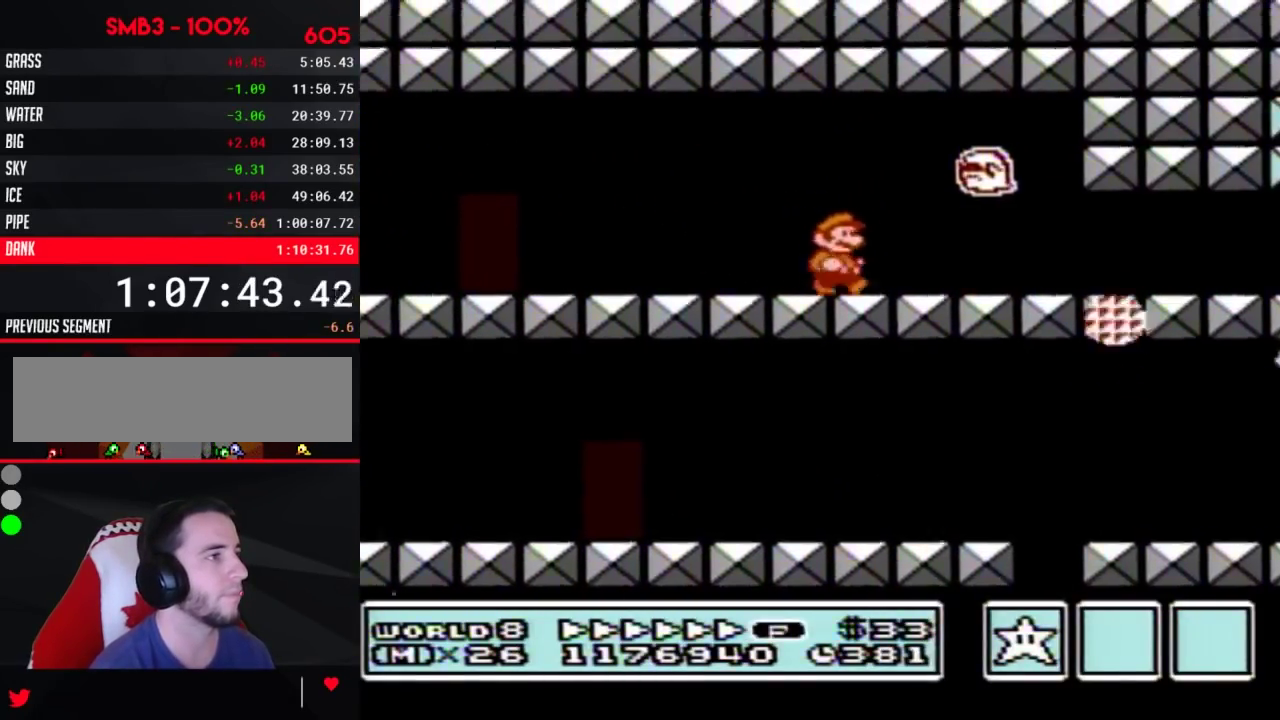
{"buttons": ["B", "DPAD_UP", "DPAD_LEFT"], "events": [[250, "DPAD_LEFT", "down"], [250, "DPAD_RIGHT", "up"], [333, "A", "down"], [433, "A", "up"], [500, "DPAD_UP", "down"]]}
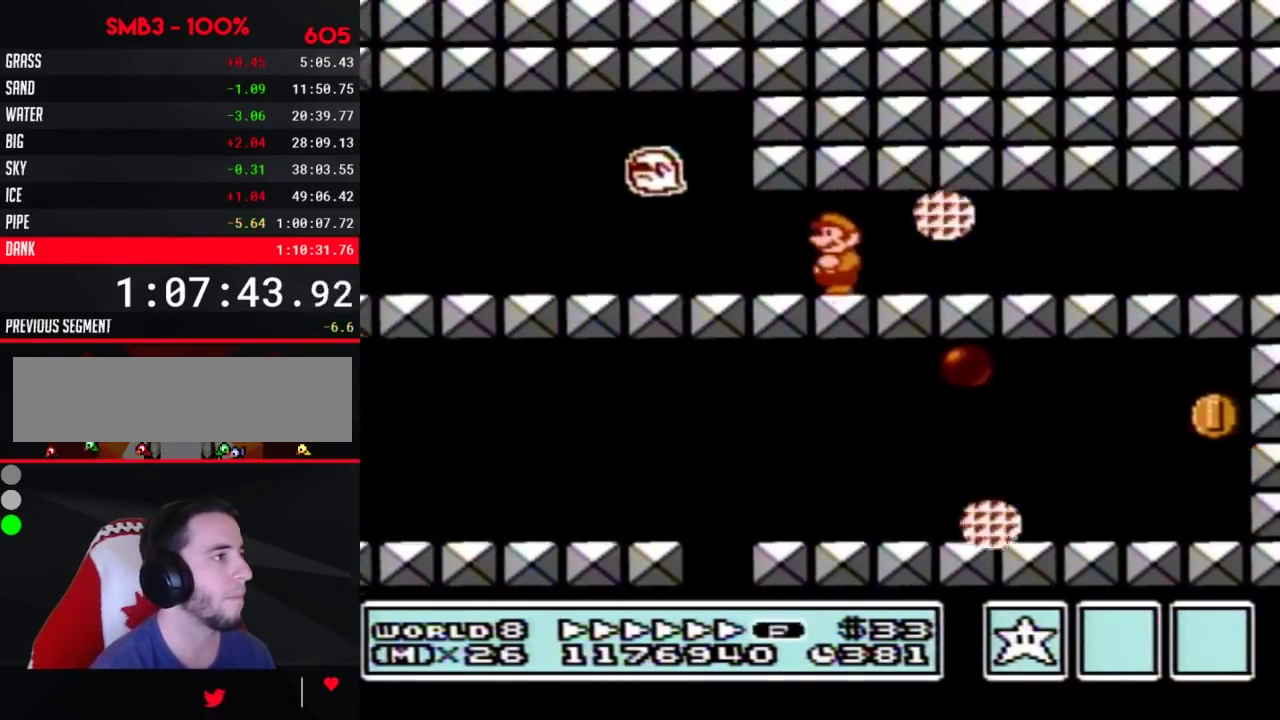
{"buttons": ["B", "DPAD_UP", "DPAD_RIGHT"], "events": [[33, "A", "down"], [33, "DPAD_LEFT", "up"], [33, "DPAD_UP", "up"], [117, "A", "up"], [183, "A", "down"], [217, "DPAD_RIGHT", "down"], [317, "A", "up"], [367, "A", "down"], [367, "DPAD_UP", "down"], [500, "A", "up"]]}
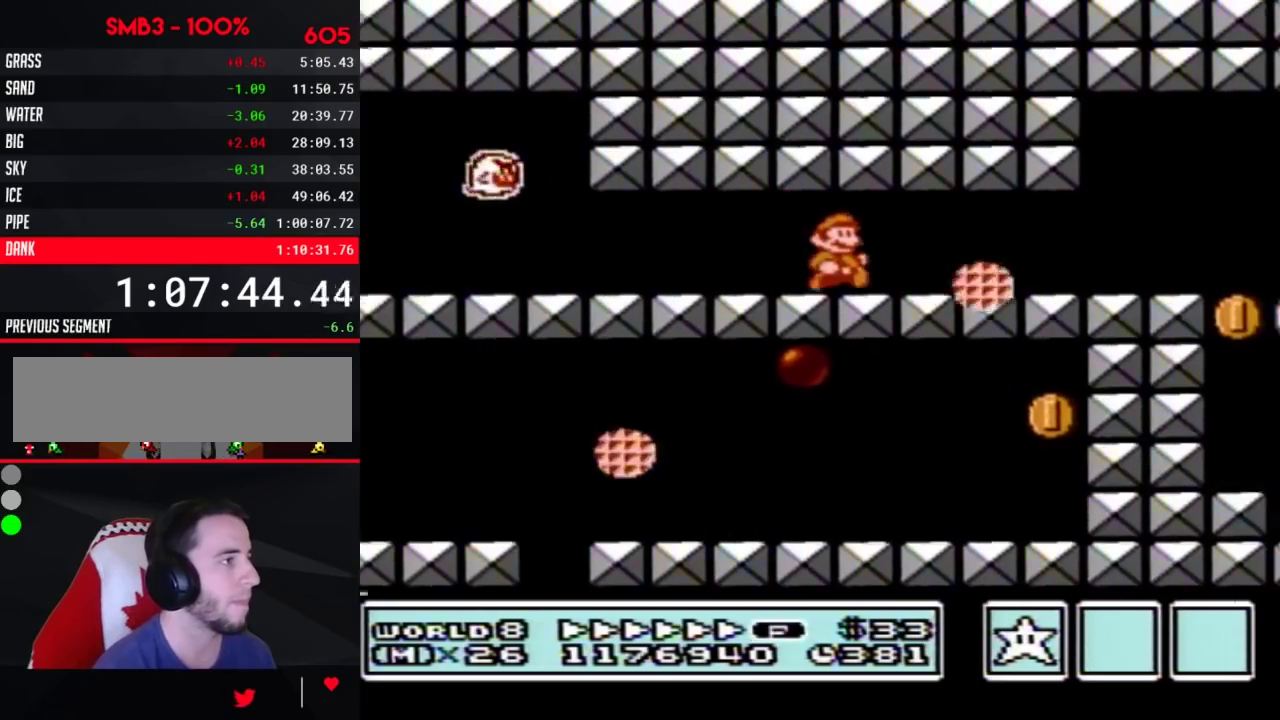
{"buttons": ["B", "DPAD_RIGHT"], "events": [[217, "DPAD_UP", "up"], [283, "DPAD_UP", "down"], [500, "DPAD_UP", "up"]]}
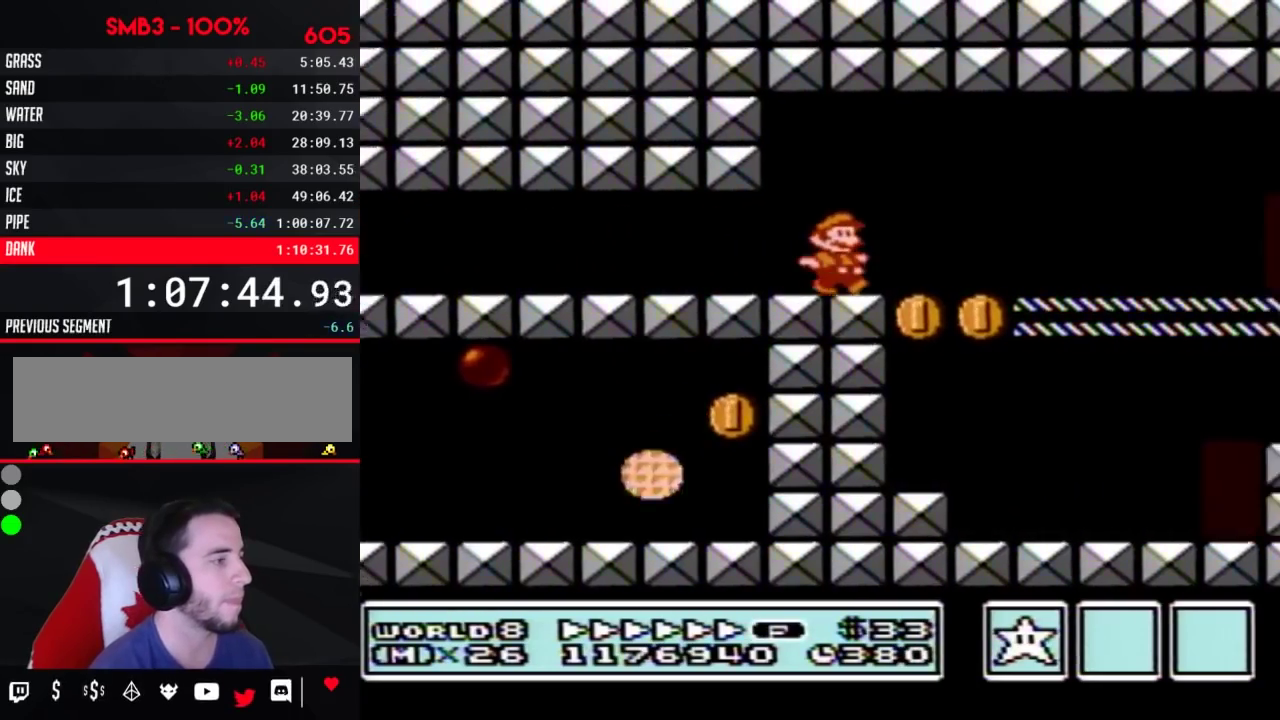
{"buttons": ["B", "DPAD_RIGHT"], "events": []}
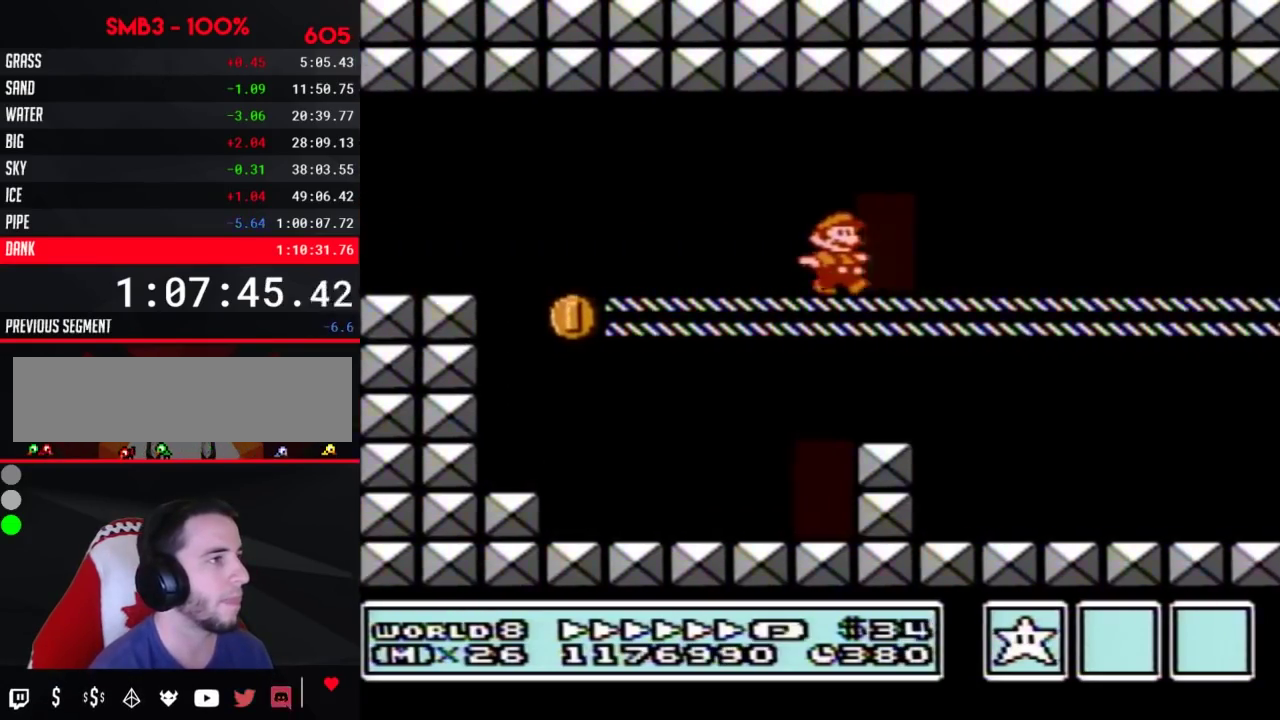
{"buttons": ["B", "DPAD_RIGHT"], "events": [[367, "A", "down"], [433, "A", "up"]]}
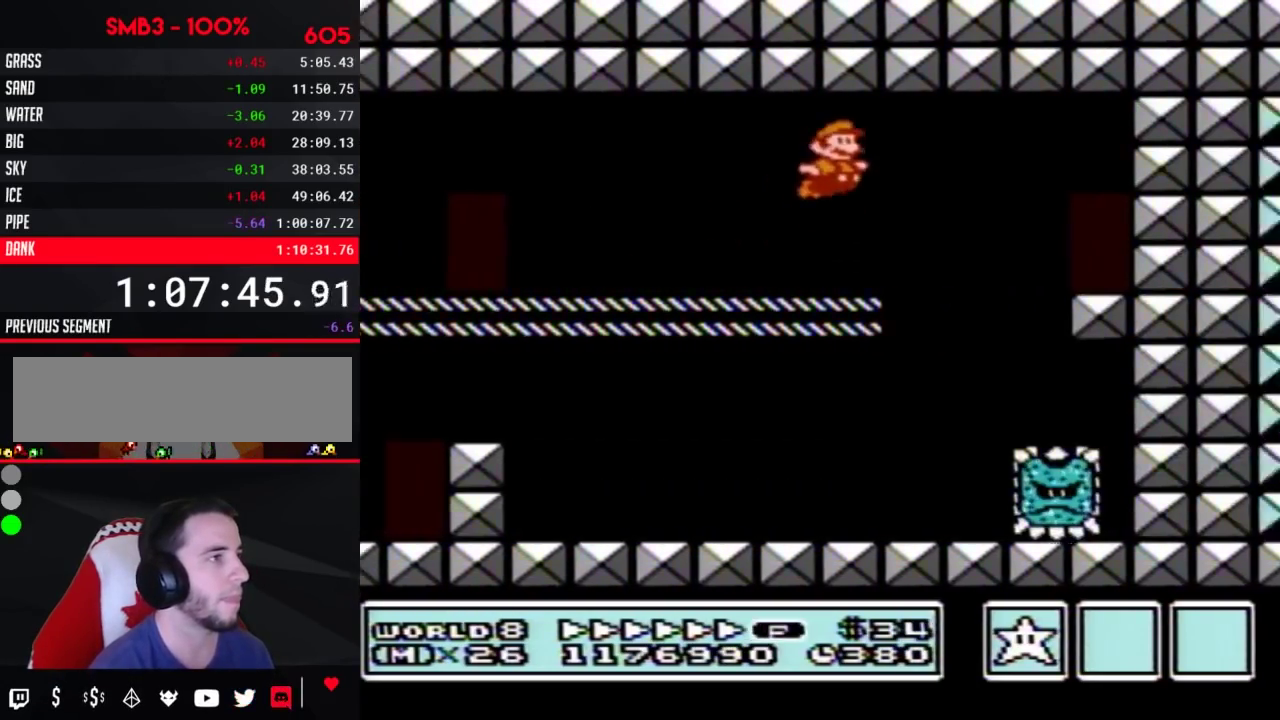
{"buttons": ["B"], "events": [[283, "DPAD_RIGHT", "up"], [367, "DPAD_UP", "down"], [467, "DPAD_UP", "up"]]}
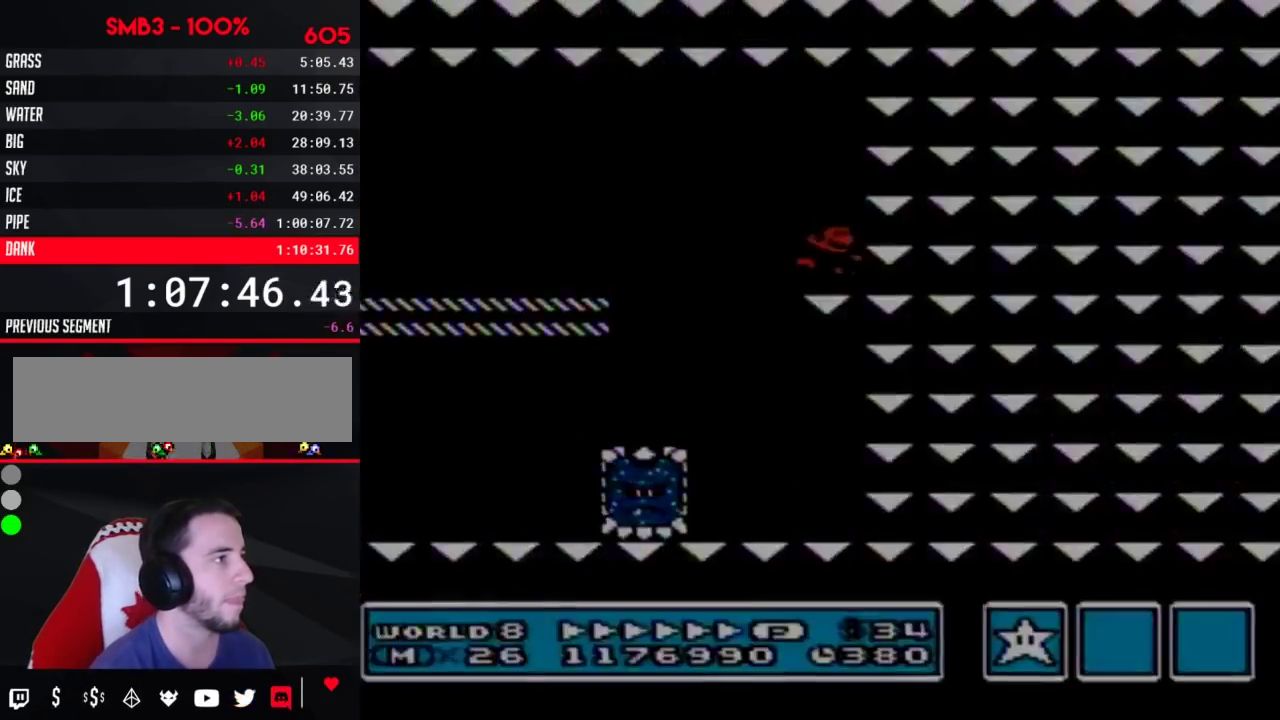
{"buttons": ["B", "DPAD_RIGHT"], "events": [[400, "DPAD_RIGHT", "down"]]}
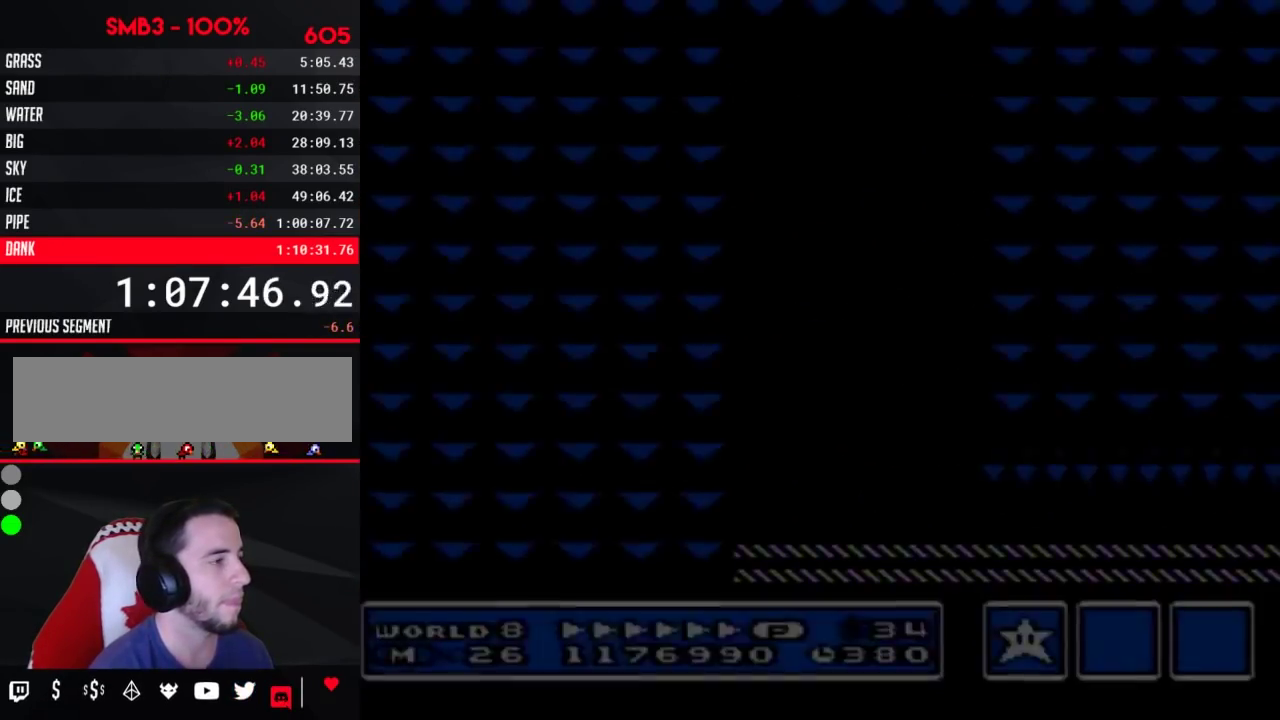
{"buttons": ["B", "DPAD_RIGHT"], "events": [[350, "B", "up"], [400, "B", "down"]]}
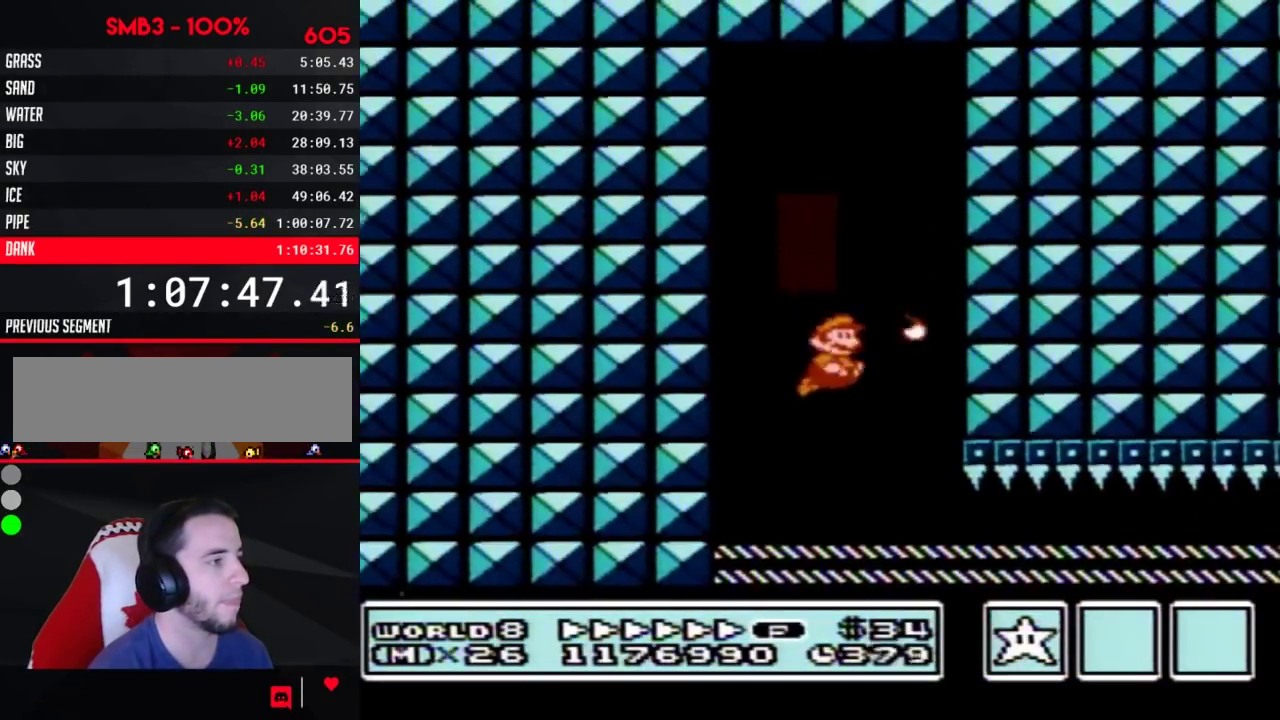
{"buttons": ["B", "DPAD_DOWN"], "events": [[267, "DPAD_DOWN", "down"], [300, "DPAD_RIGHT", "up"]]}
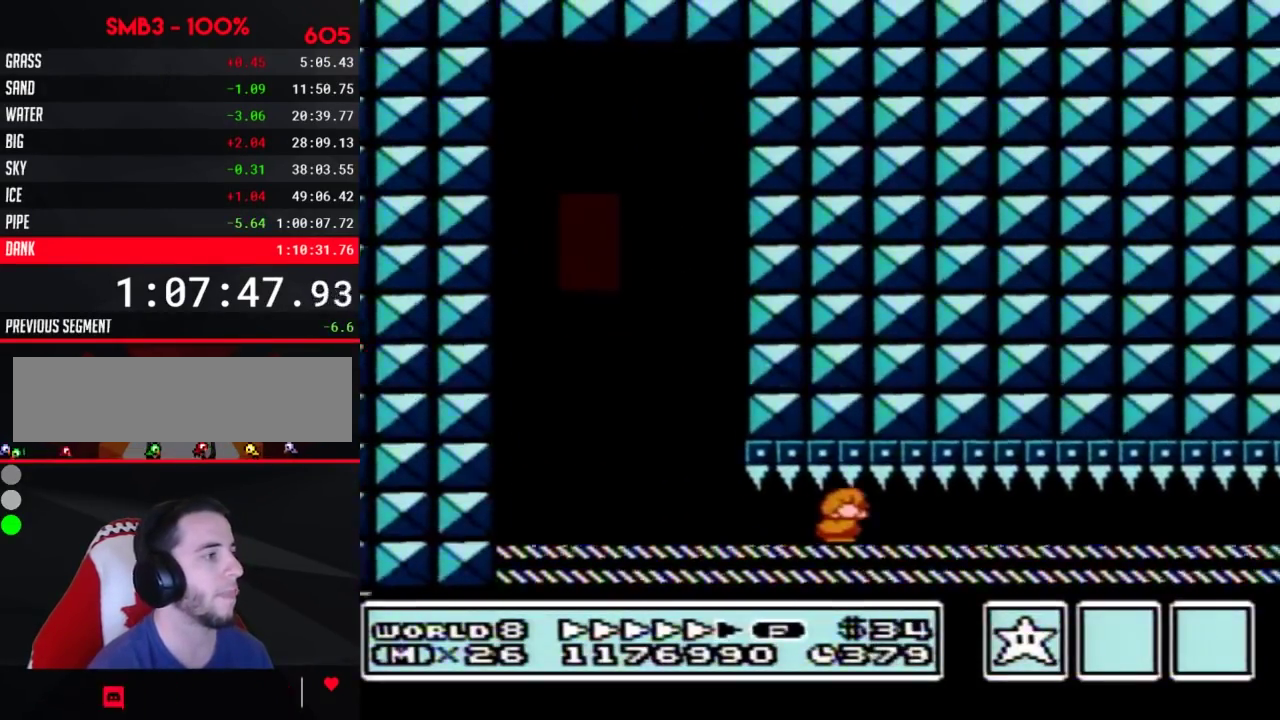
{"buttons": ["B", "DPAD_DOWN"], "events": []}
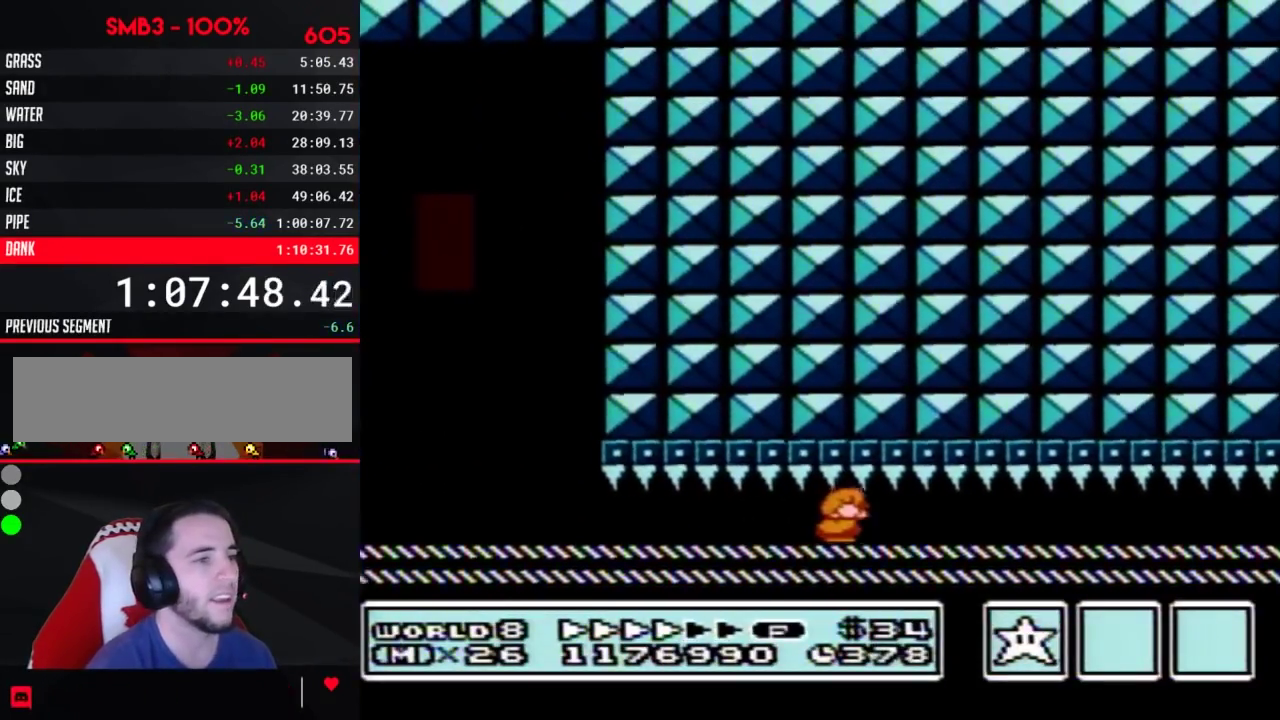
{"buttons": ["B", "DPAD_DOWN"], "events": []}
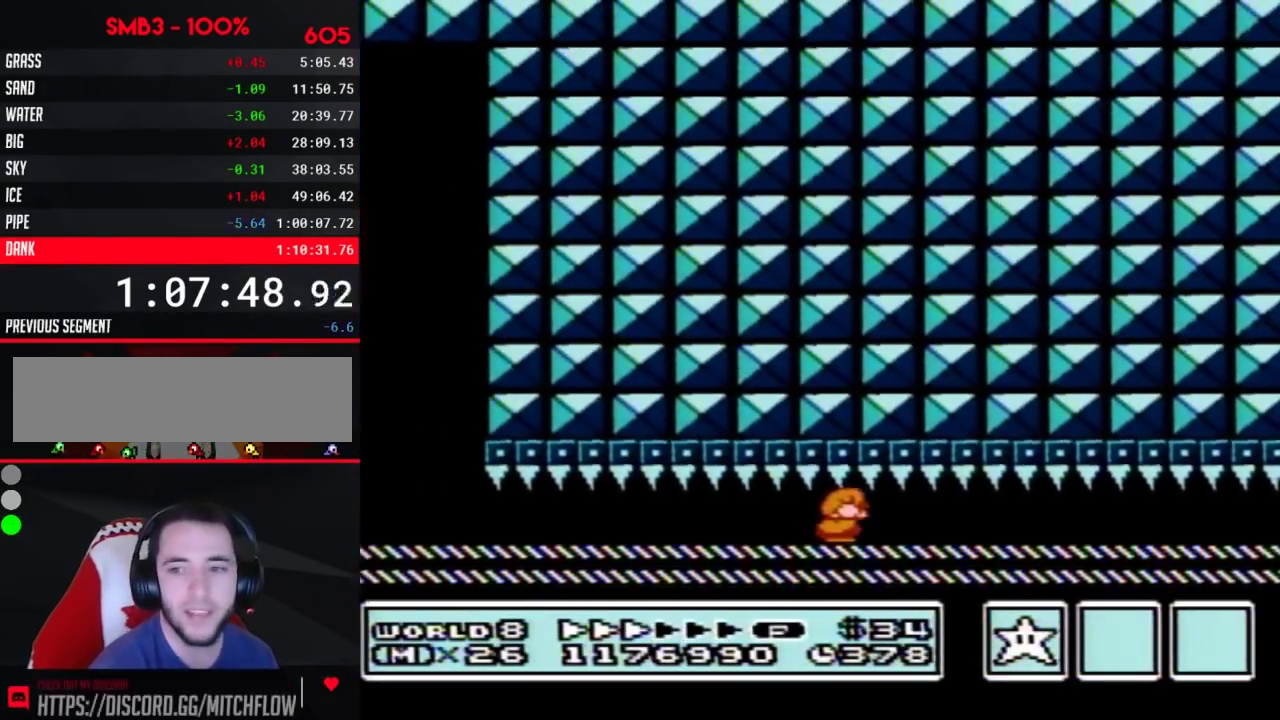
{"buttons": ["B", "DPAD_DOWN"], "events": []}
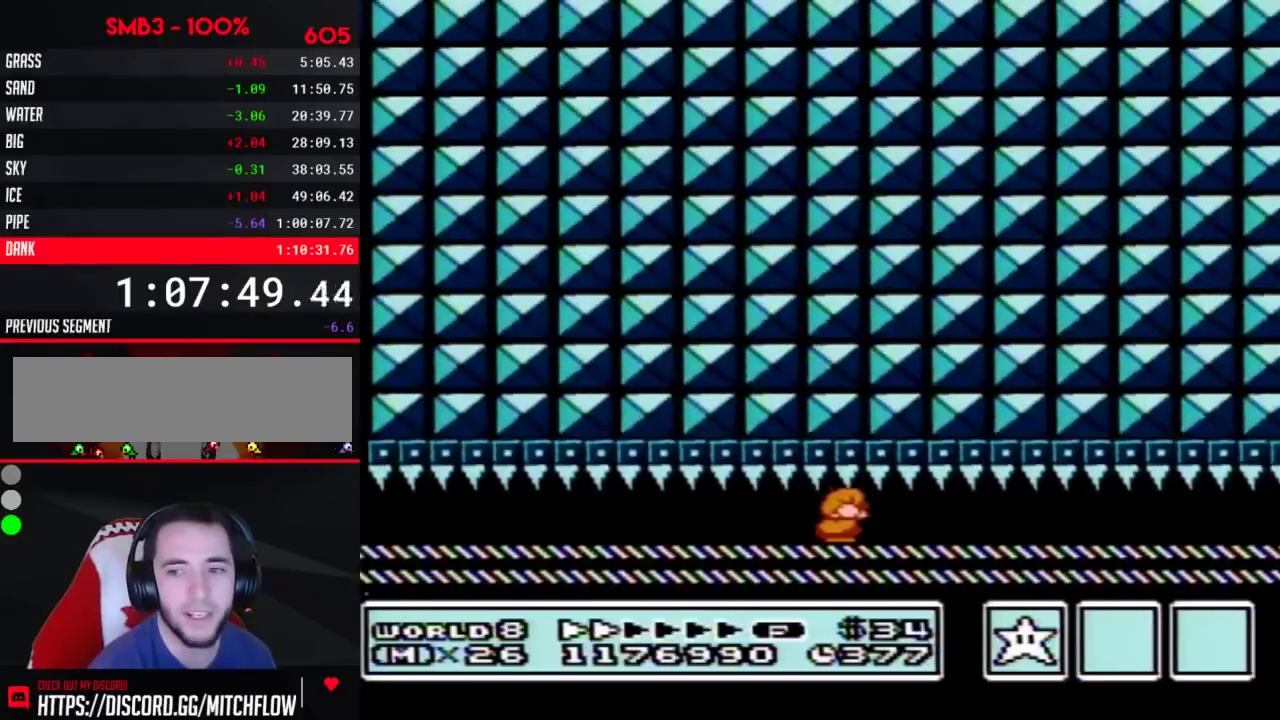
{"buttons": ["B", "DPAD_DOWN"], "events": []}
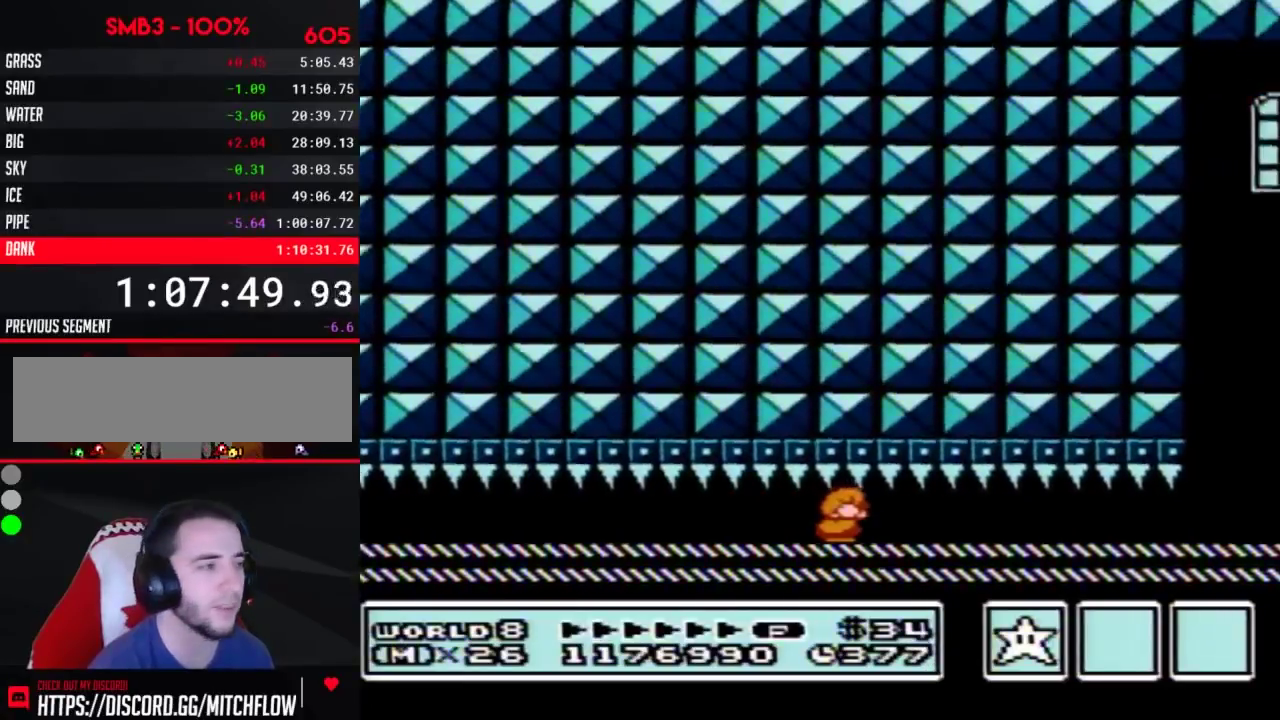
{"buttons": ["B", "DPAD_DOWN"], "events": []}
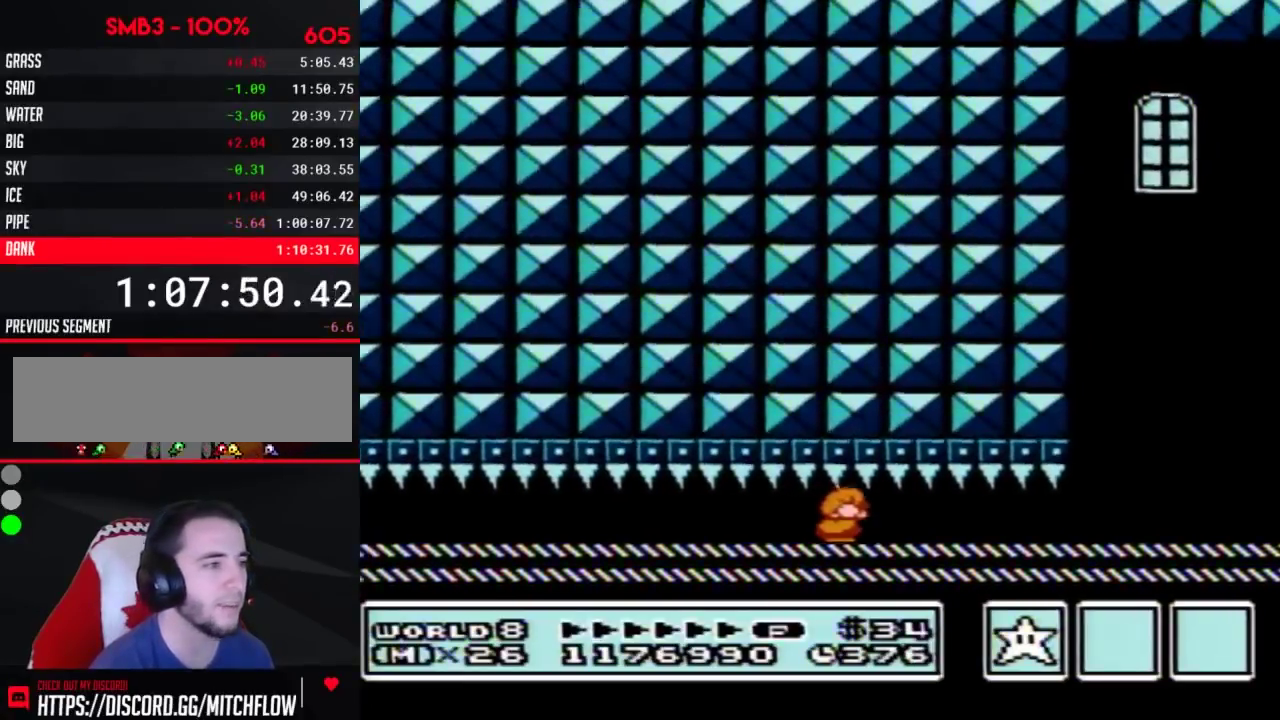
{"buttons": ["B", "DPAD_DOWN"], "events": []}
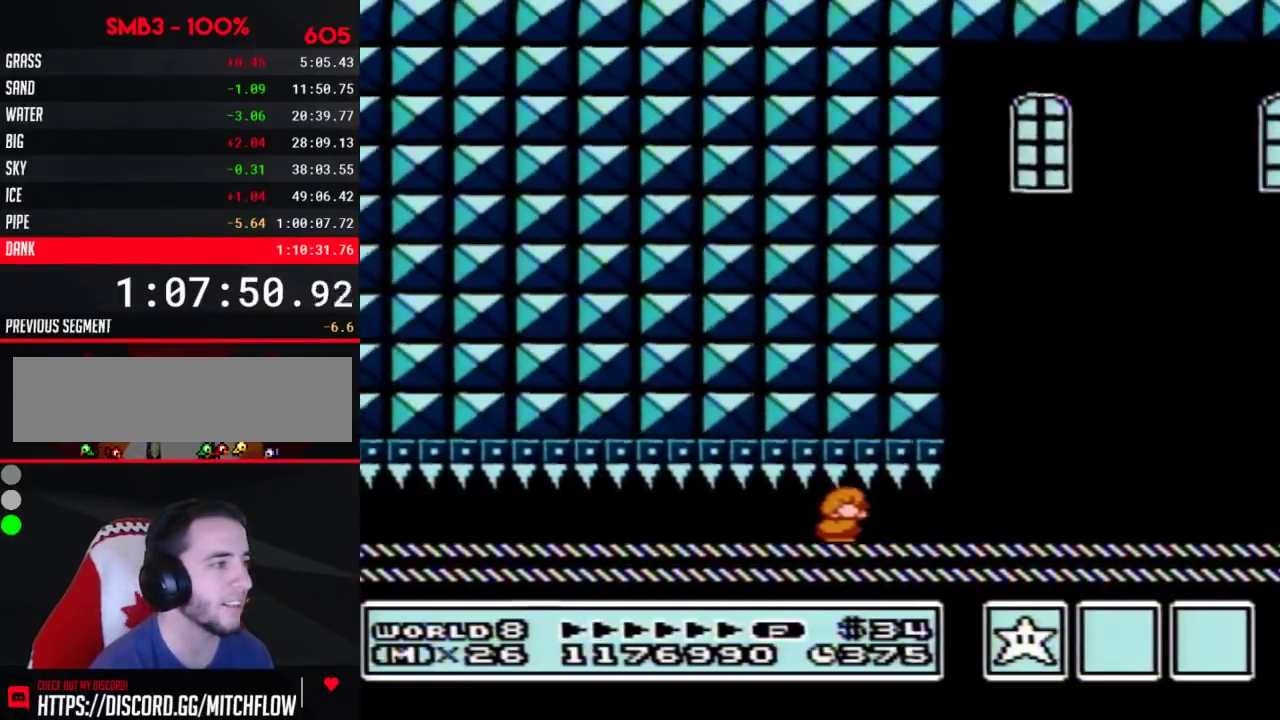
{"buttons": ["B", "DPAD_DOWN"], "events": []}
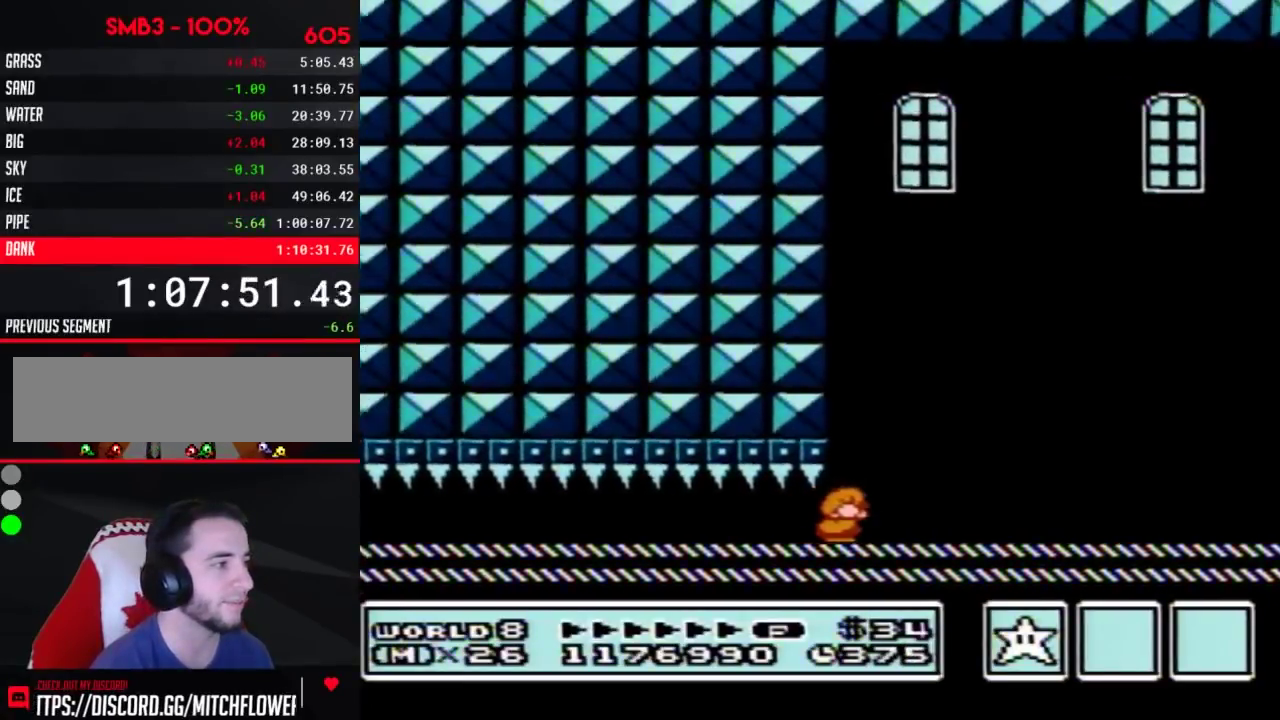
{"buttons": ["B", "DPAD_RIGHT"], "events": [[133, "DPAD_RIGHT", "down"], [167, "B", "up"], [167, "DPAD_DOWN", "up"], [233, "B", "down"]]}
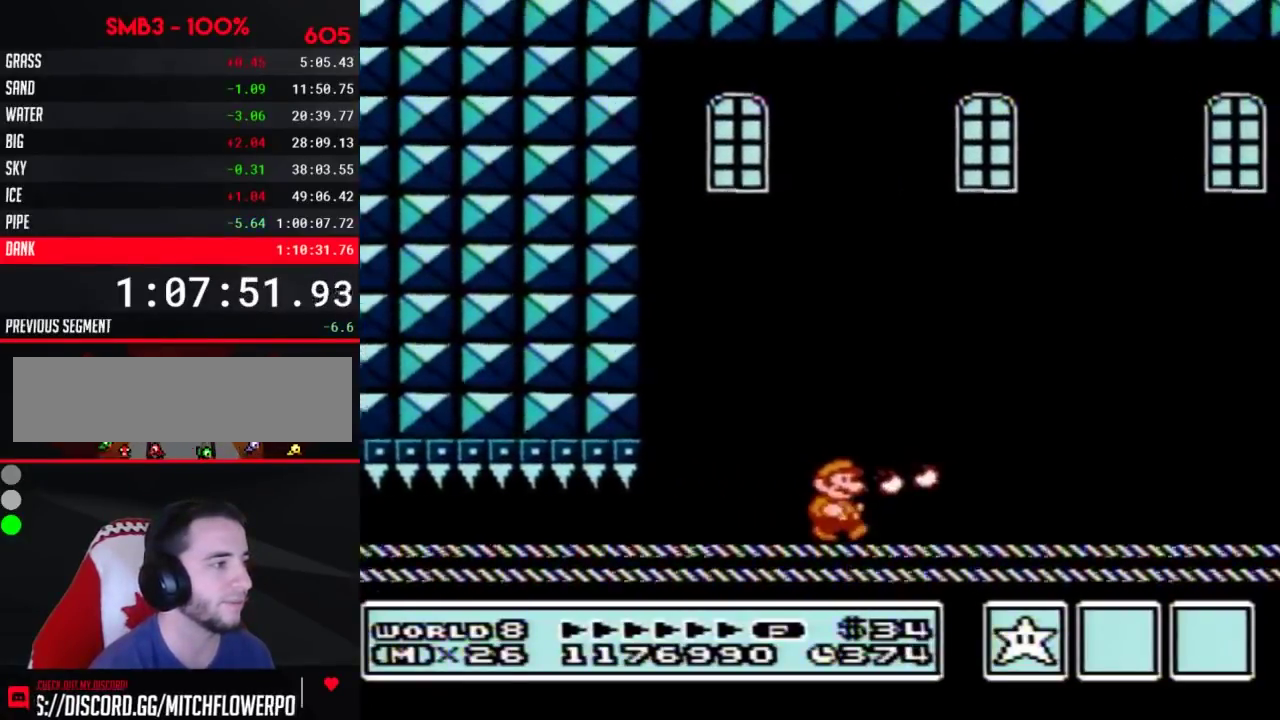
{"buttons": ["B", "DPAD_RIGHT"], "events": []}
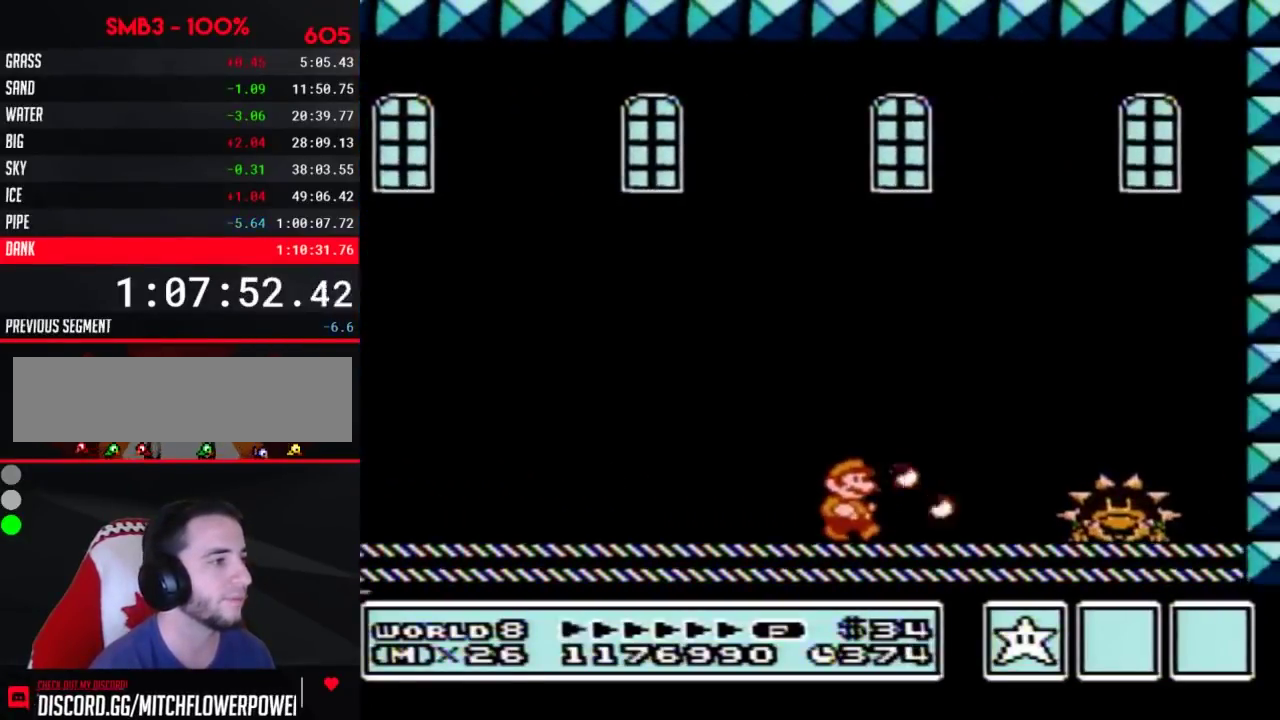
{"buttons": ["DPAD_RIGHT"], "events": [[300, "A", "down"], [417, "A", "up"], [450, "B", "up"]]}
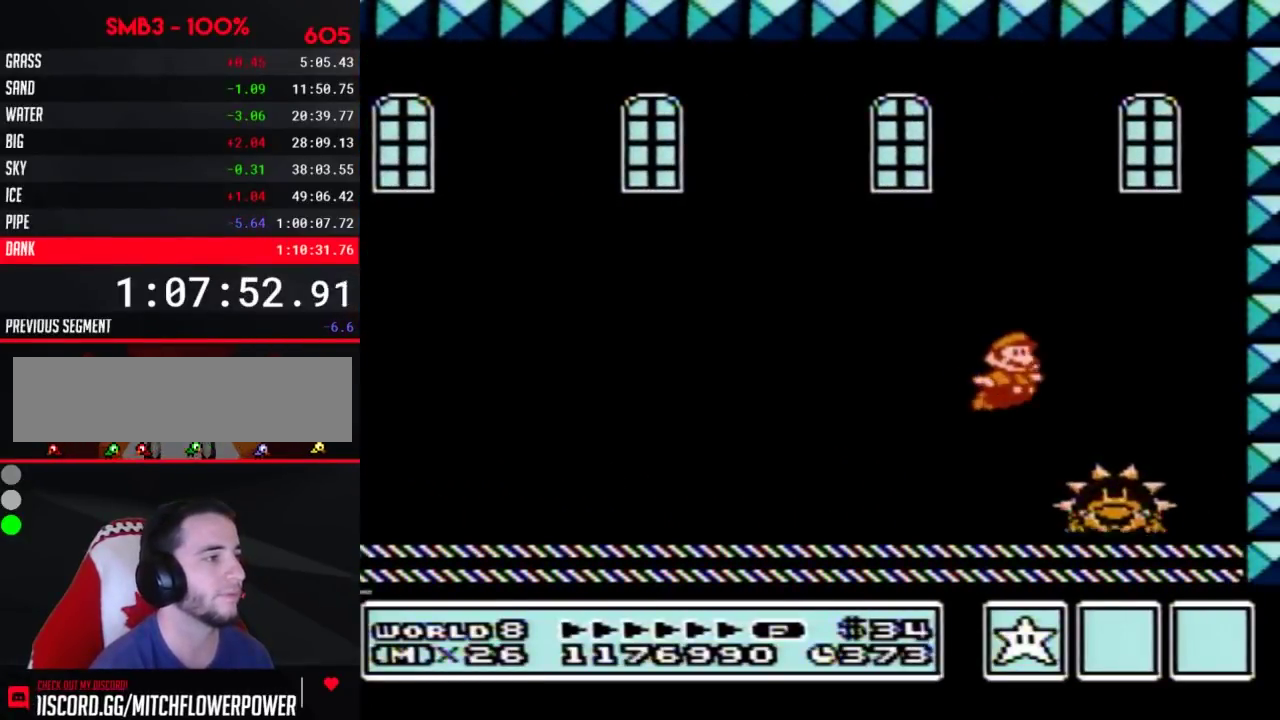
{"buttons": ["B", "DPAD_LEFT"], "events": [[233, "B", "down"], [233, "DPAD_RIGHT", "up"], [300, "B", "up"], [350, "DPAD_LEFT", "down"], [383, "B", "down"]]}
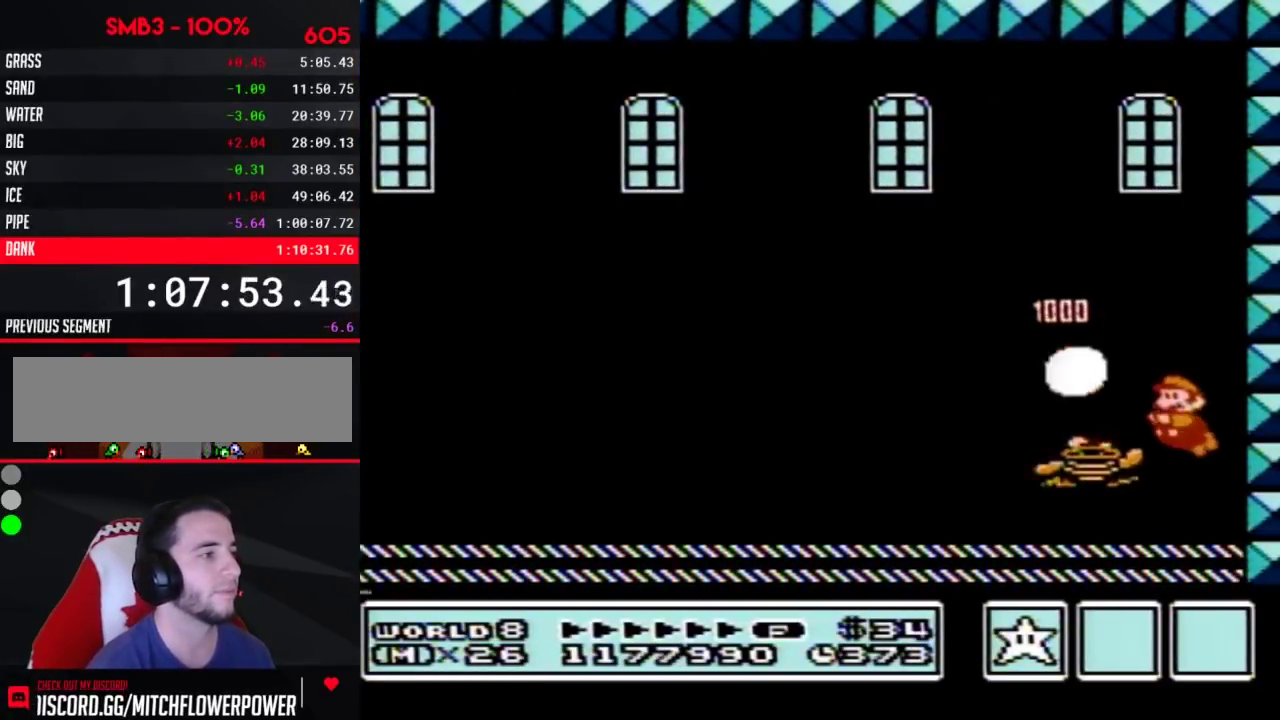
{"buttons": ["B", "DPAD_LEFT"], "events": [[200, "A", "down"], [383, "A", "up"]]}
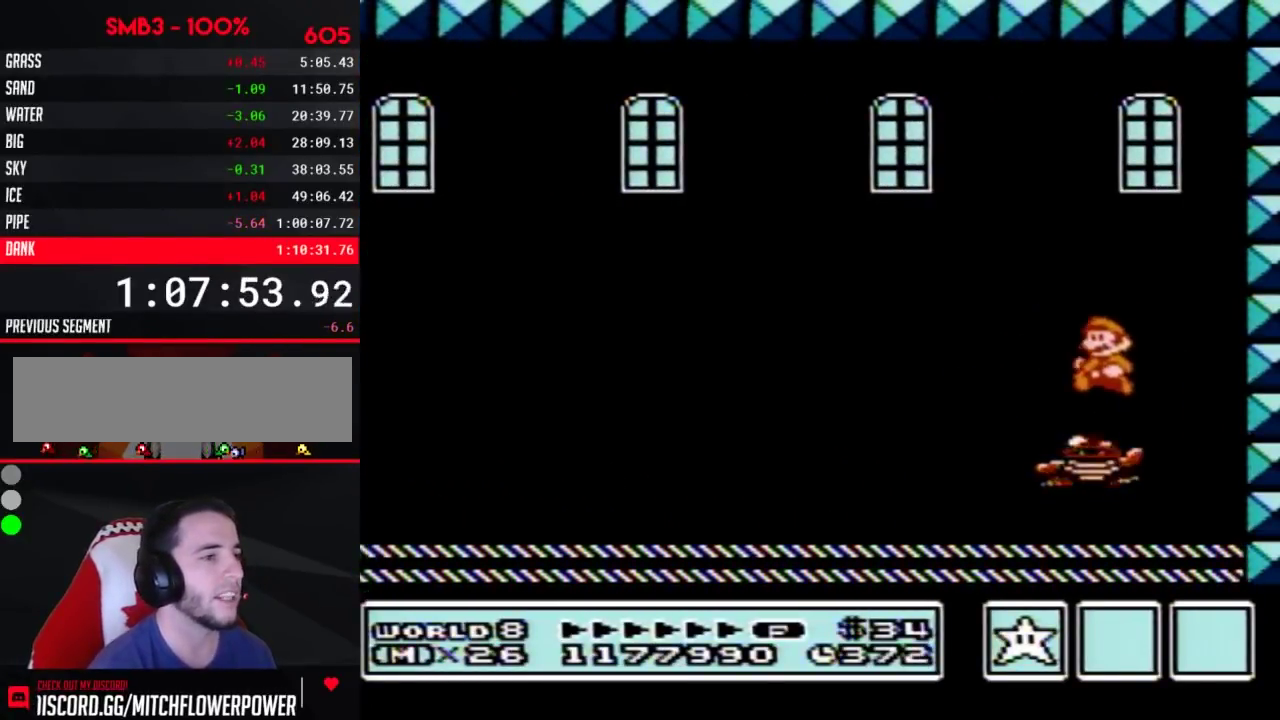
{"buttons": ["B"], "events": [[50, "DPAD_LEFT", "up"], [133, "DPAD_RIGHT", "down"], [233, "DPAD_RIGHT", "up"]]}
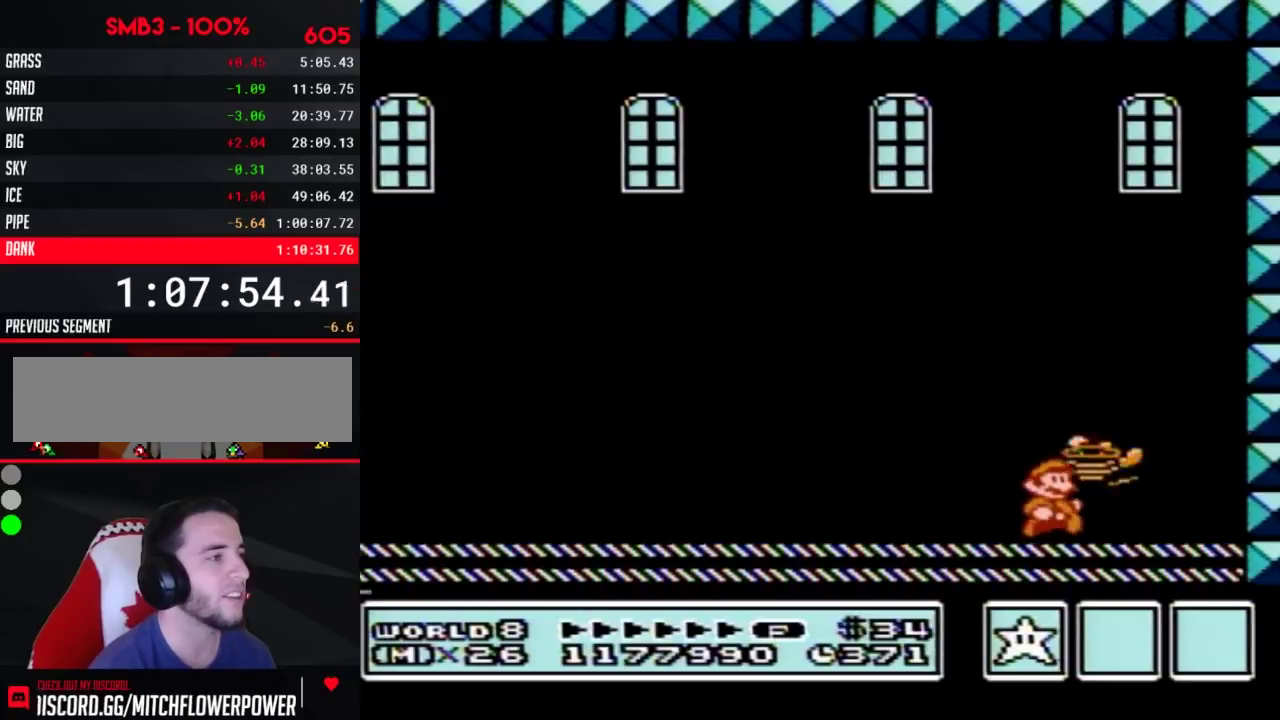
{"buttons": ["A", "B"], "events": [[233, "A", "down"]]}
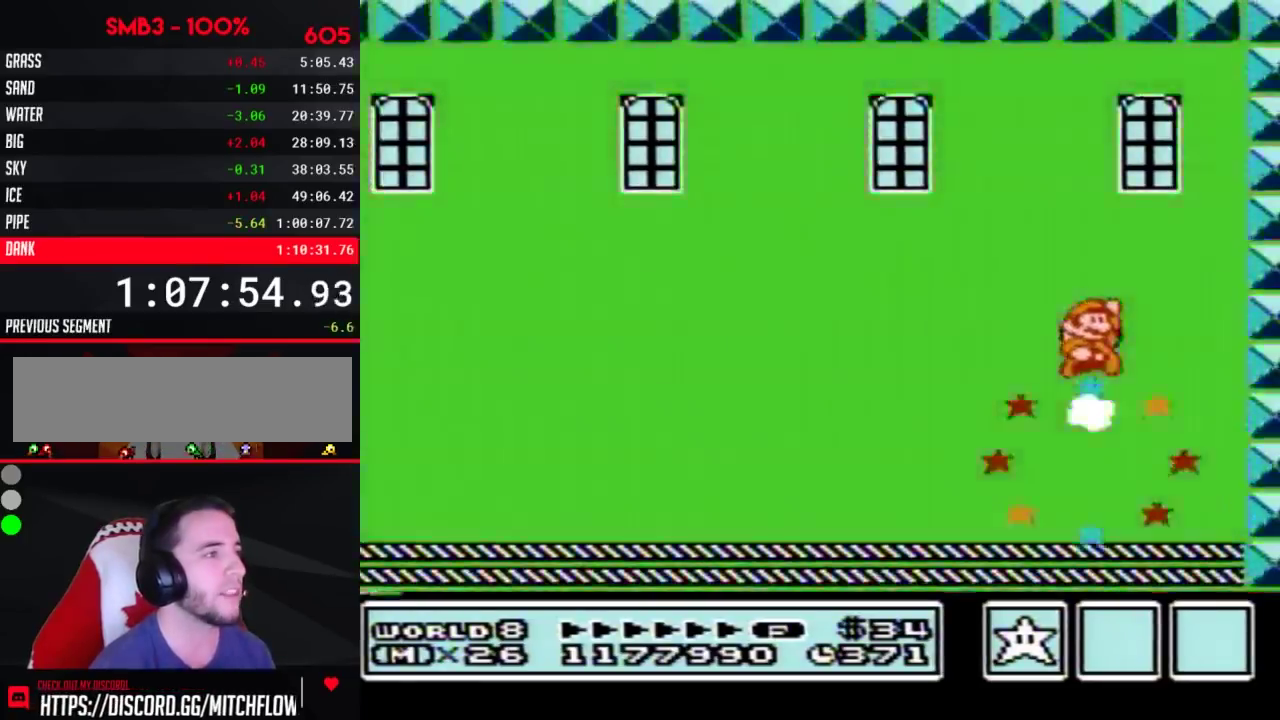
{"buttons": [], "events": [[17, "B", "up"], [133, "A", "up"]]}